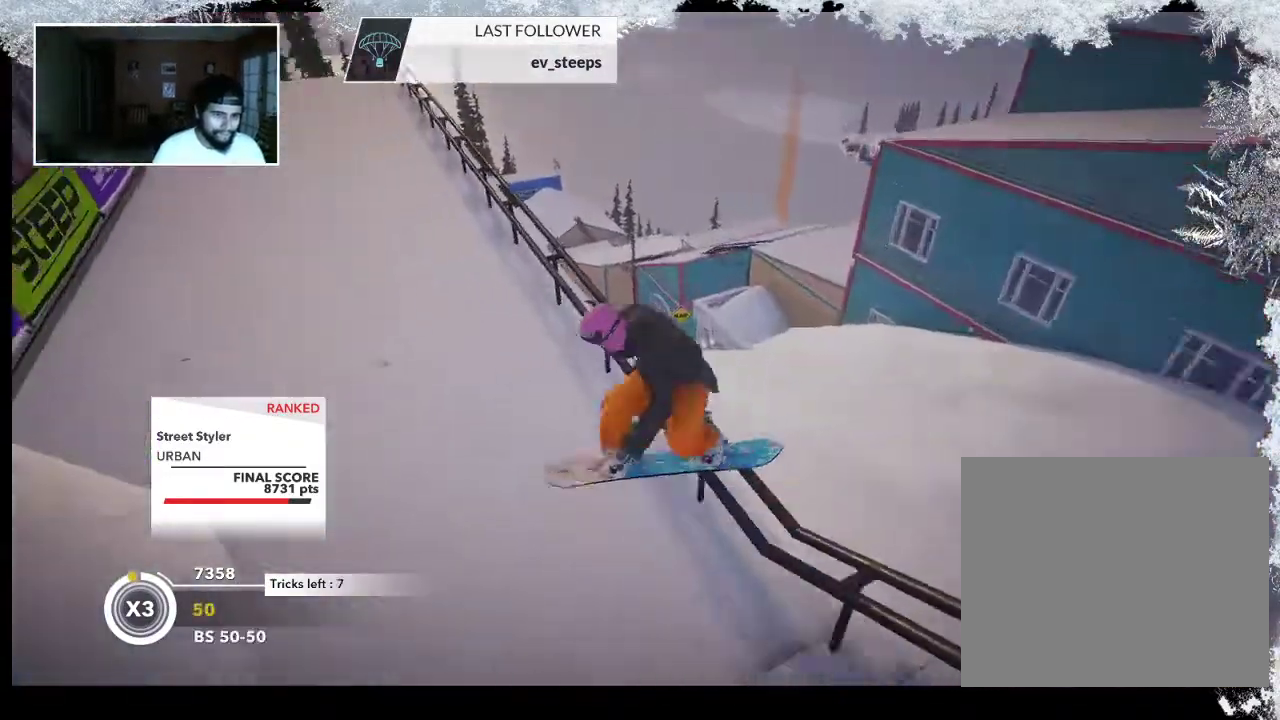
Gameplay with a controller (PlayStation layout); each line is a JSON object with the inputs held at the frame after it. "events" lists button and stick changes between this image and that frame as [ms after this image, input, new state], when the widget could be followed in between.
{"buttons": [], "left_stick": "up", "right_stick": "center", "events": [[200, "left_stick", "up"]]}
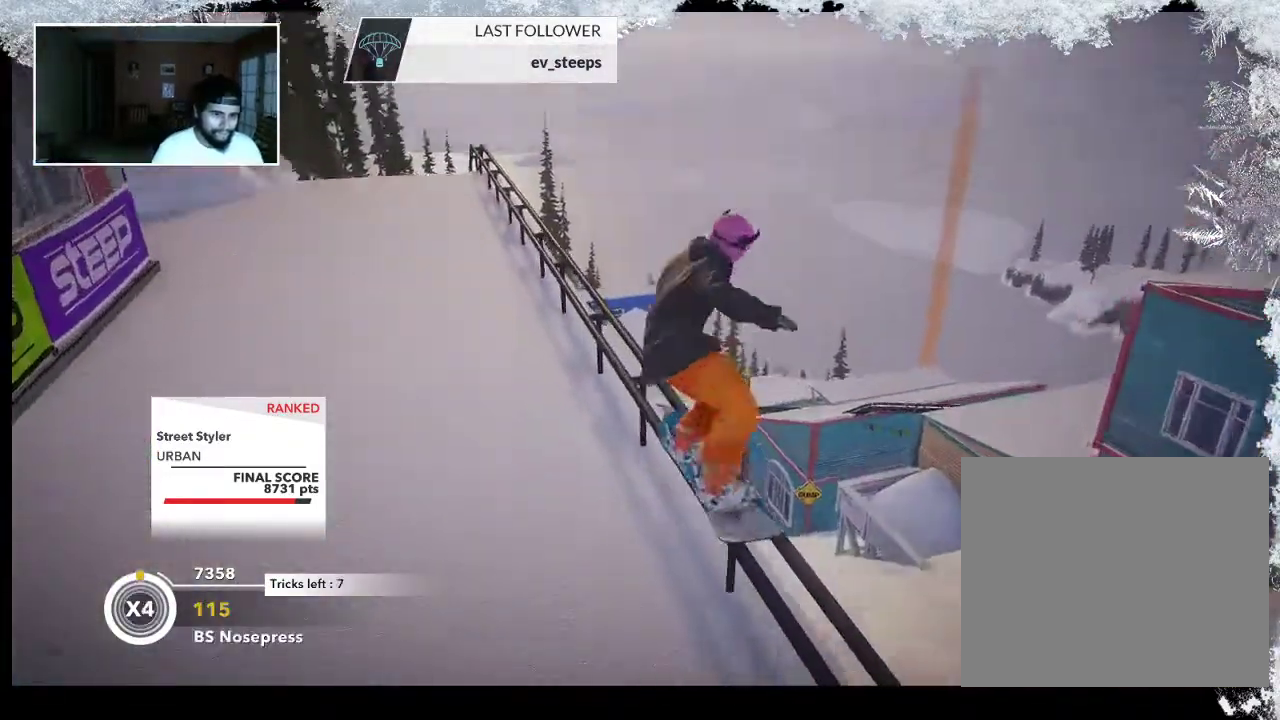
{"buttons": [], "left_stick": "up", "right_stick": "center", "events": []}
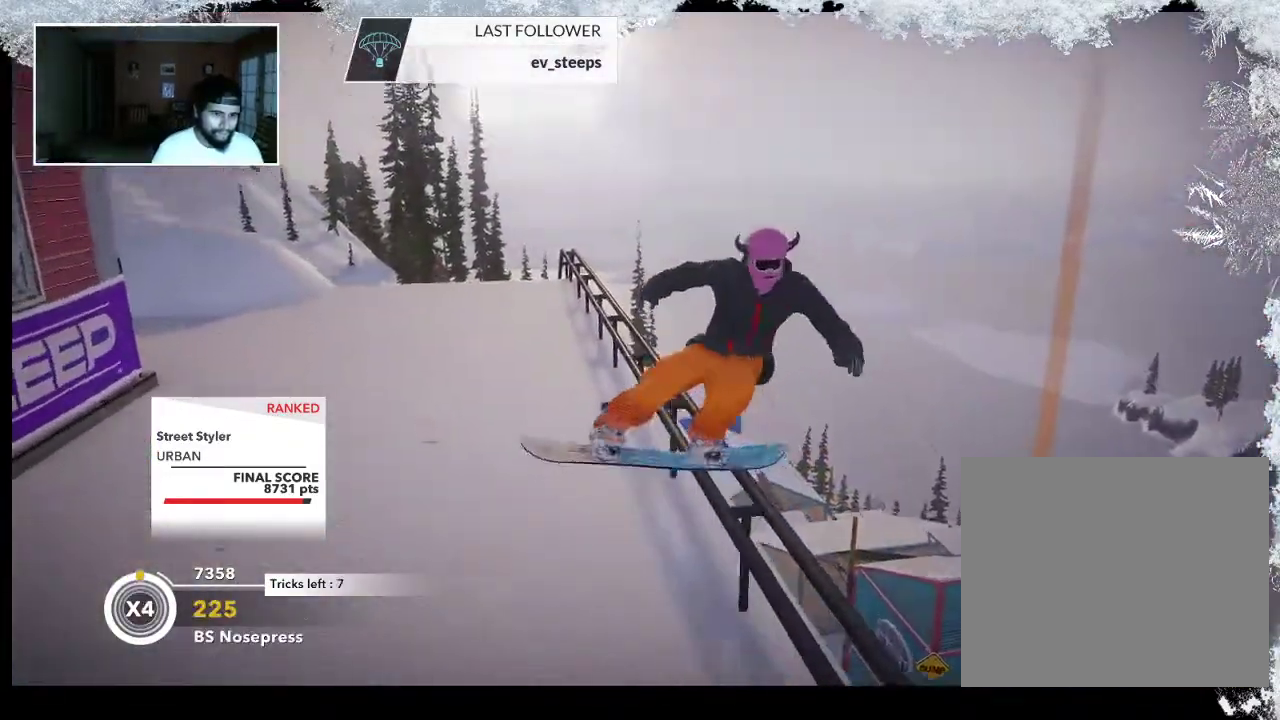
{"buttons": [], "left_stick": "up", "right_stick": "center", "events": []}
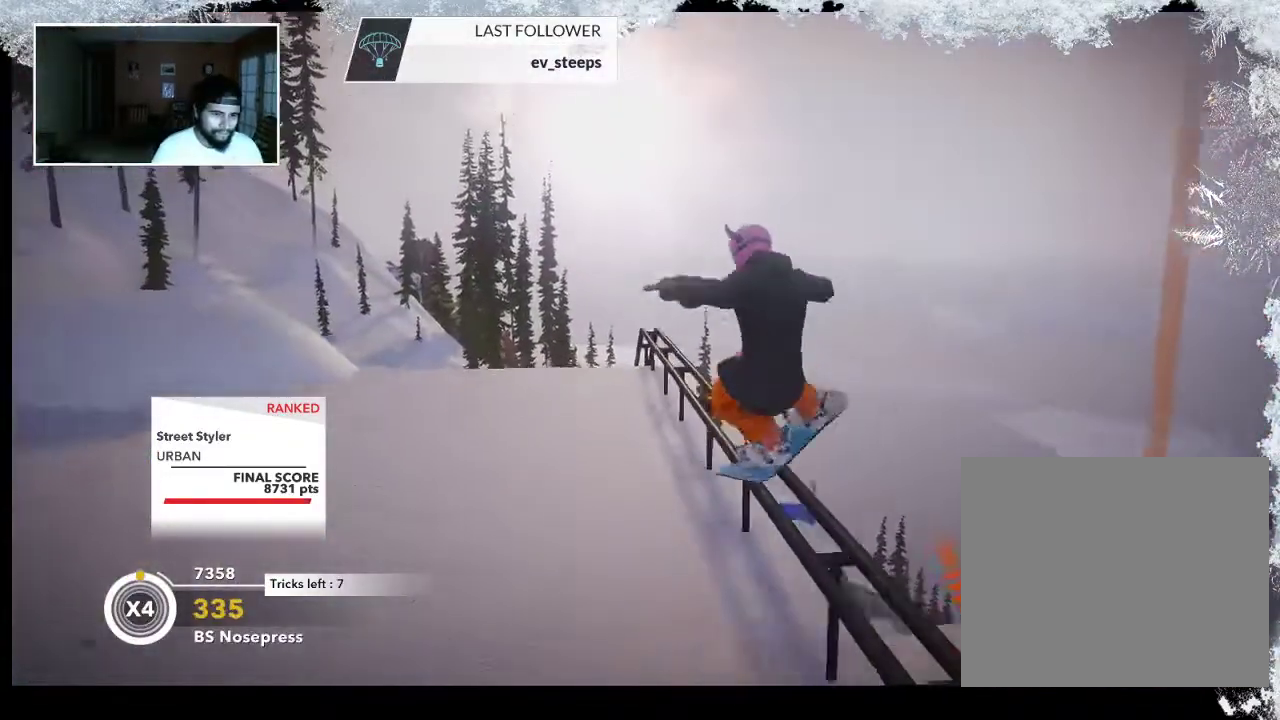
{"buttons": [], "left_stick": "up", "right_stick": "center", "events": []}
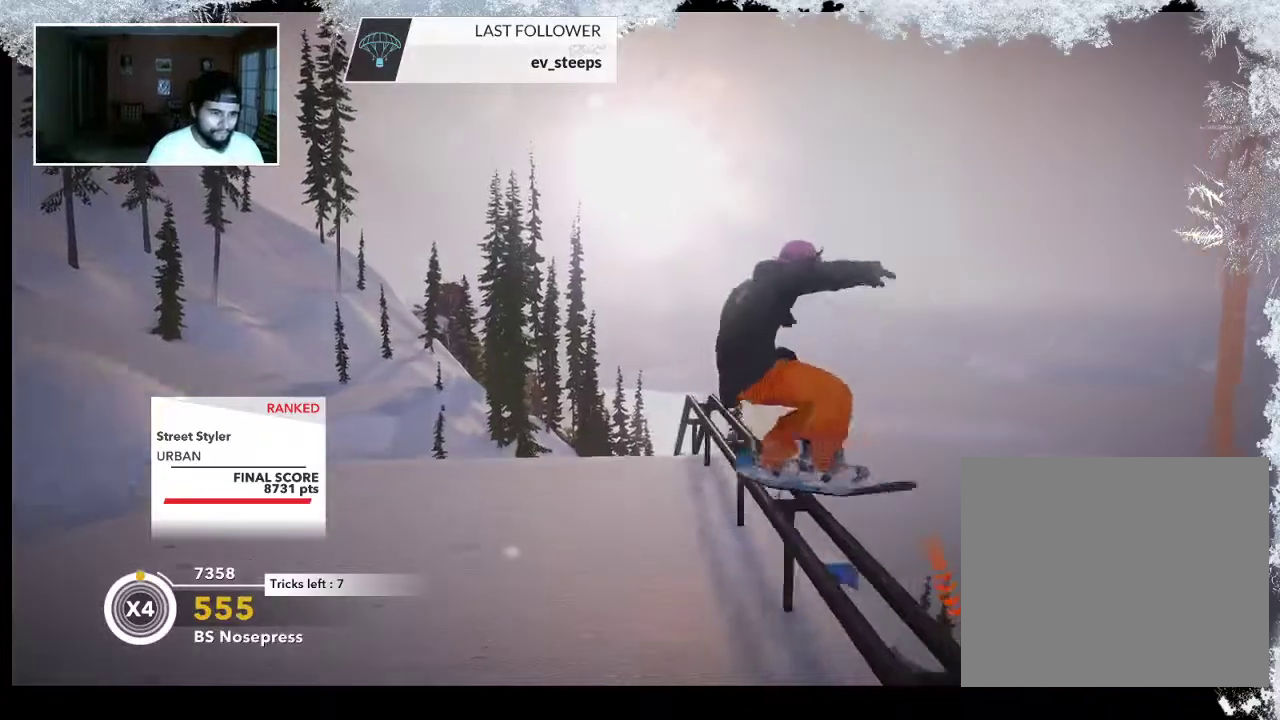
{"buttons": [], "left_stick": "center", "right_stick": "center", "events": [[133, "left_stick", "center"]]}
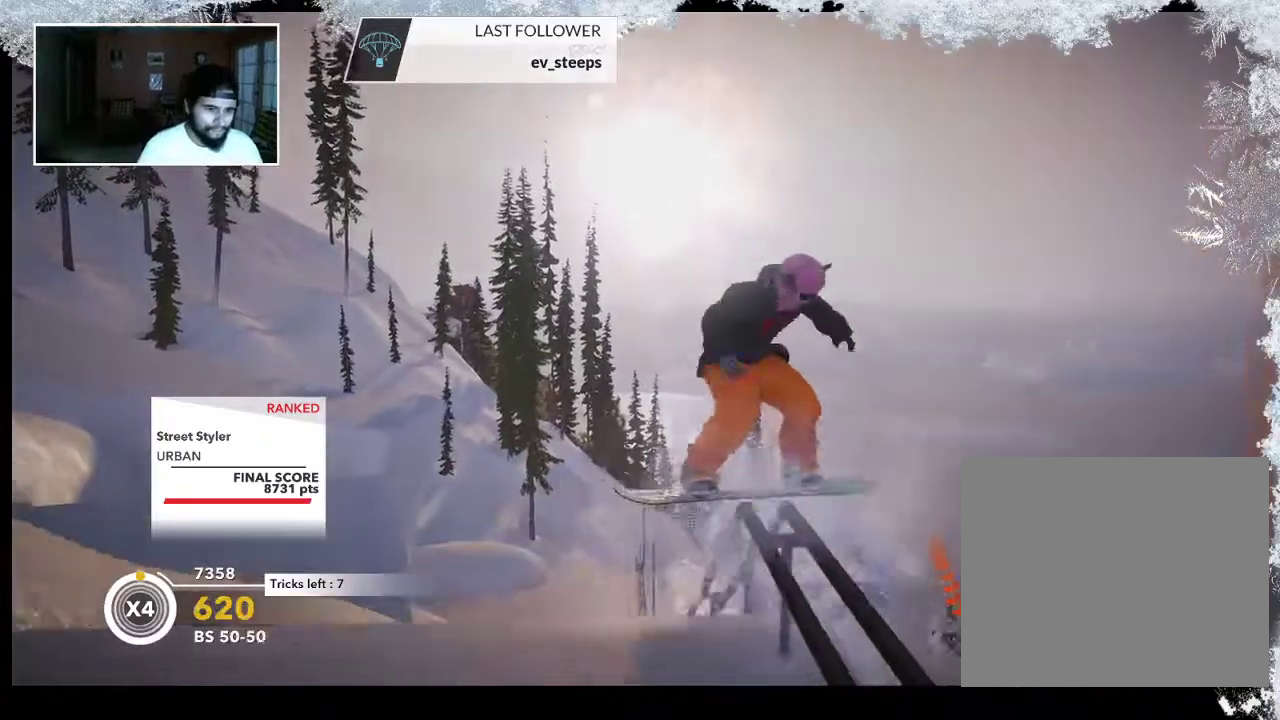
{"buttons": [], "left_stick": "center", "right_stick": "center", "events": []}
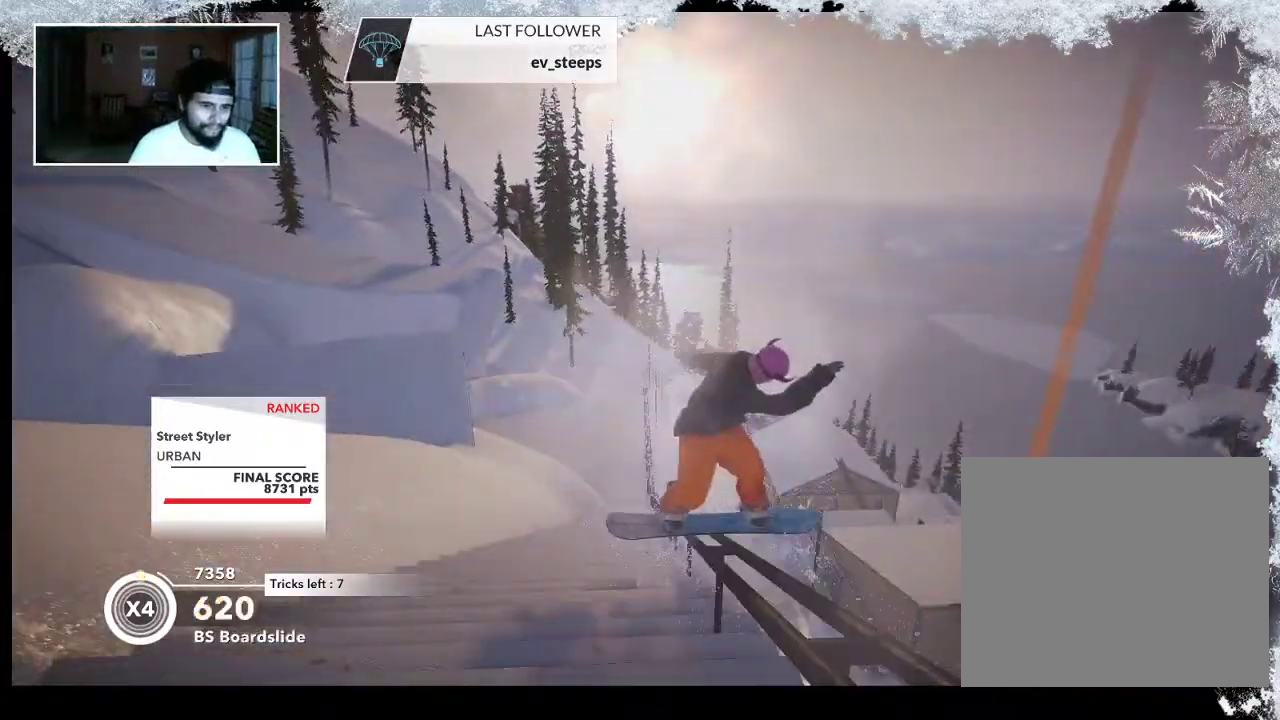
{"buttons": [], "left_stick": "up", "right_stick": "center", "events": [[100, "left_stick", "up"]]}
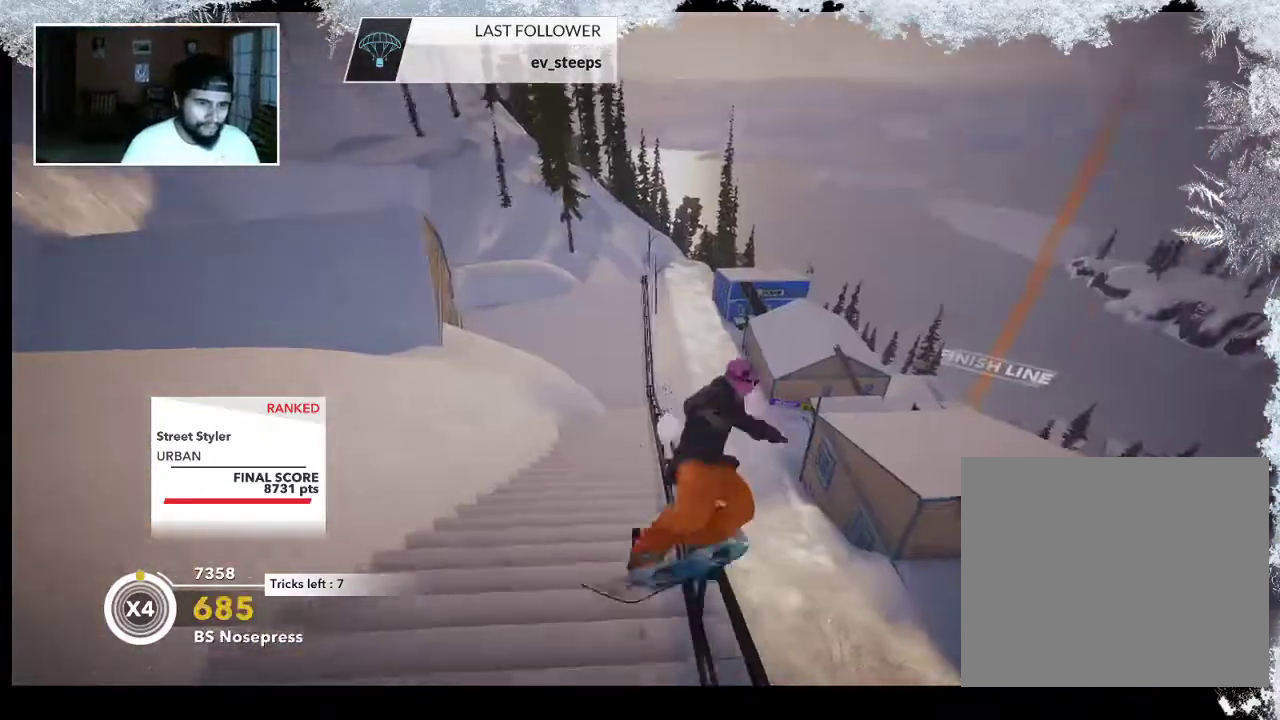
{"buttons": [], "left_stick": "up", "right_stick": "center", "events": []}
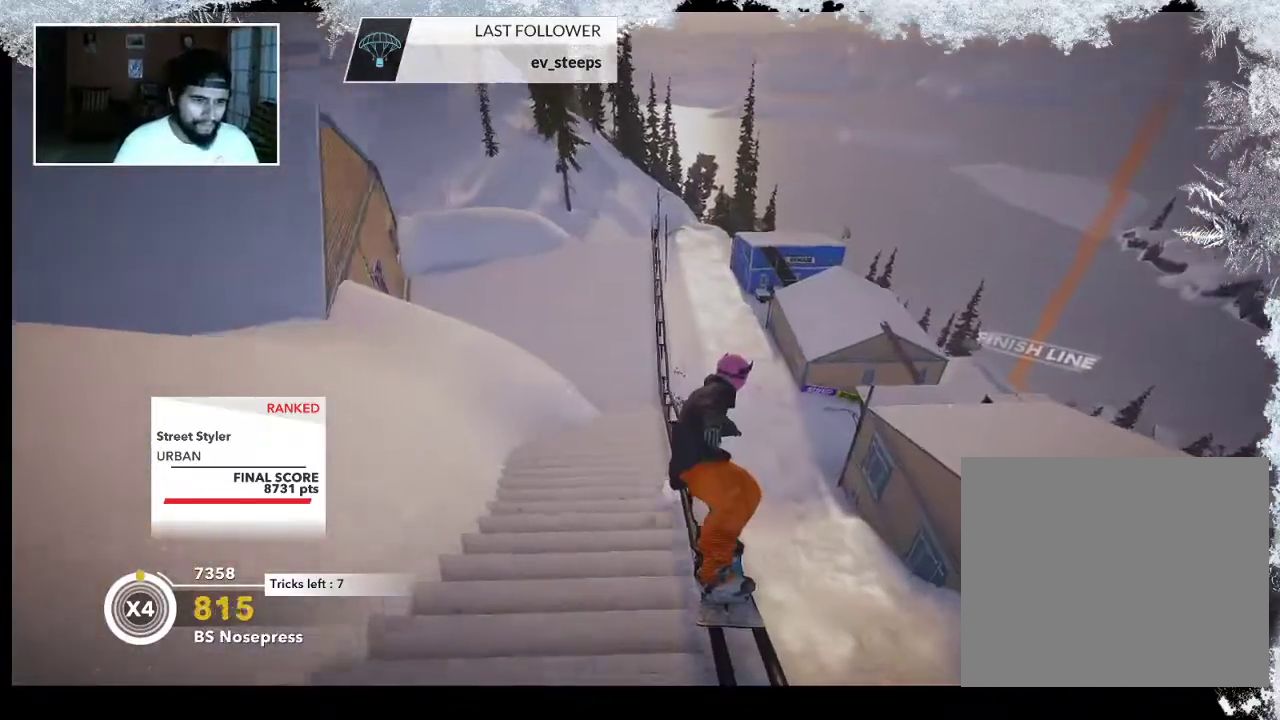
{"buttons": [], "left_stick": "up", "right_stick": "center", "events": []}
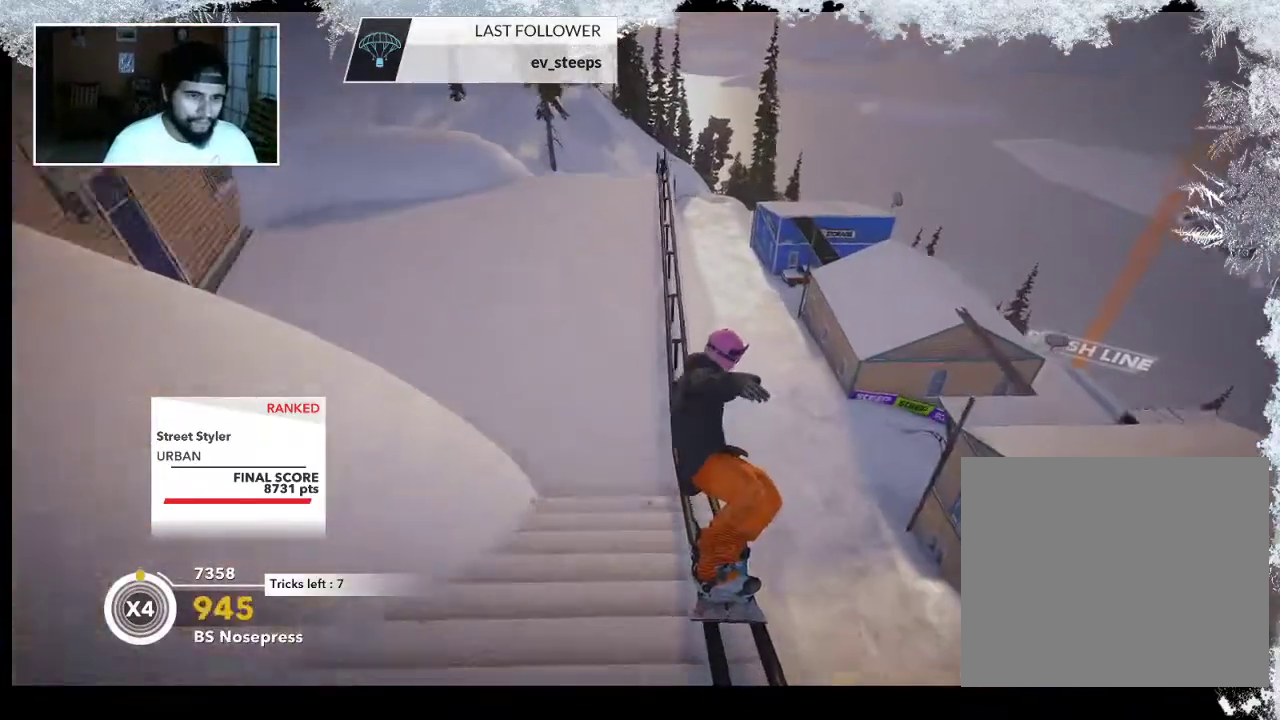
{"buttons": ["R2"], "left_stick": "up", "right_stick": "center", "events": [[100, "R2", "down"]]}
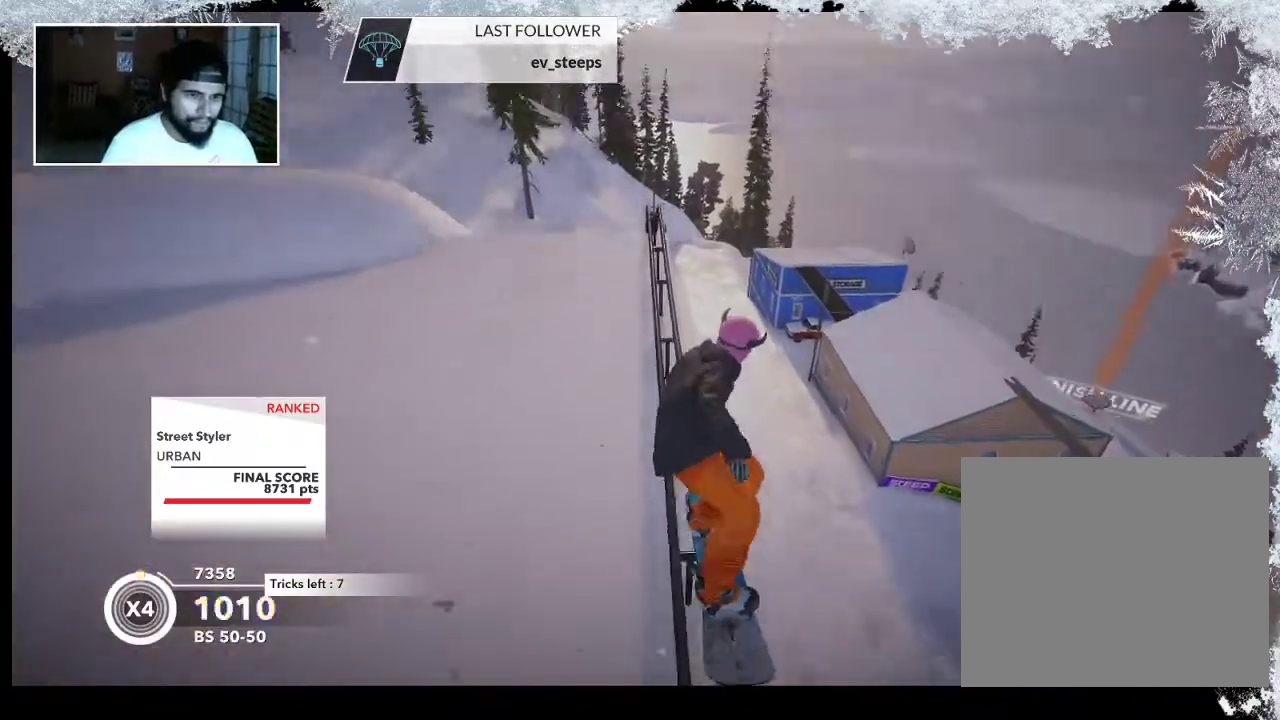
{"buttons": ["R2"], "left_stick": "up", "right_stick": "center", "events": []}
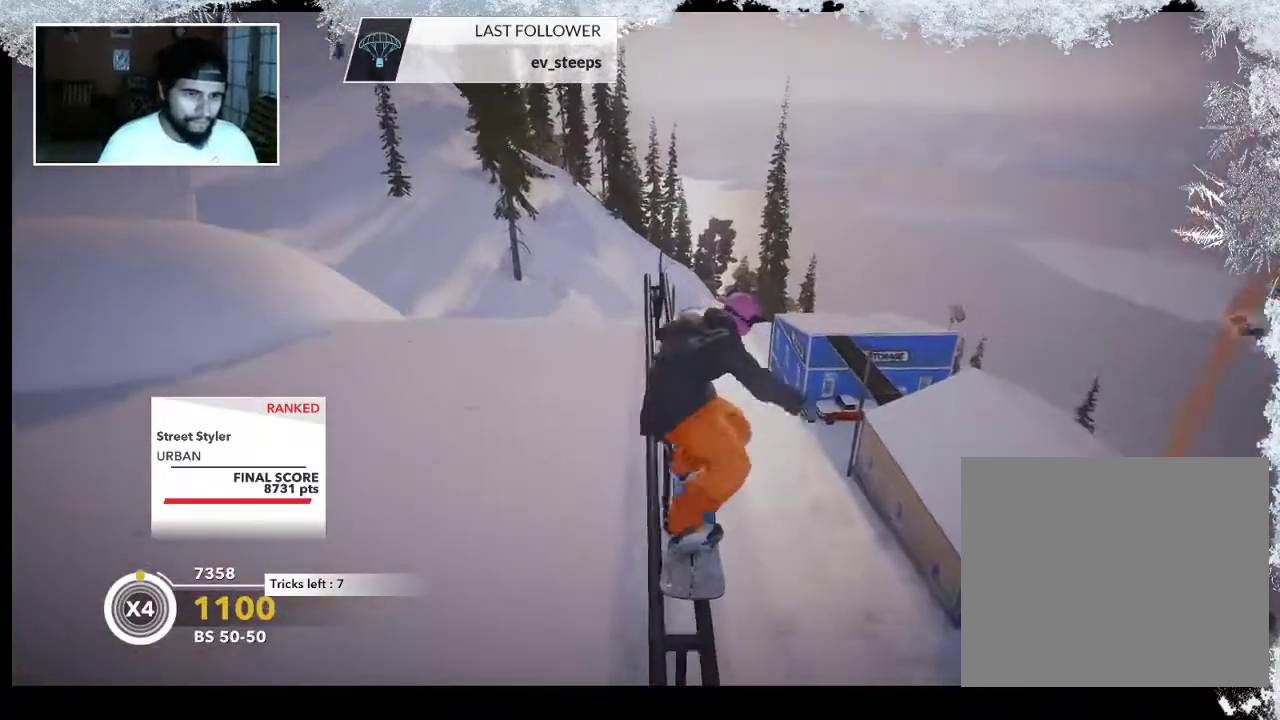
{"buttons": ["R2"], "left_stick": "up", "right_stick": "center", "events": []}
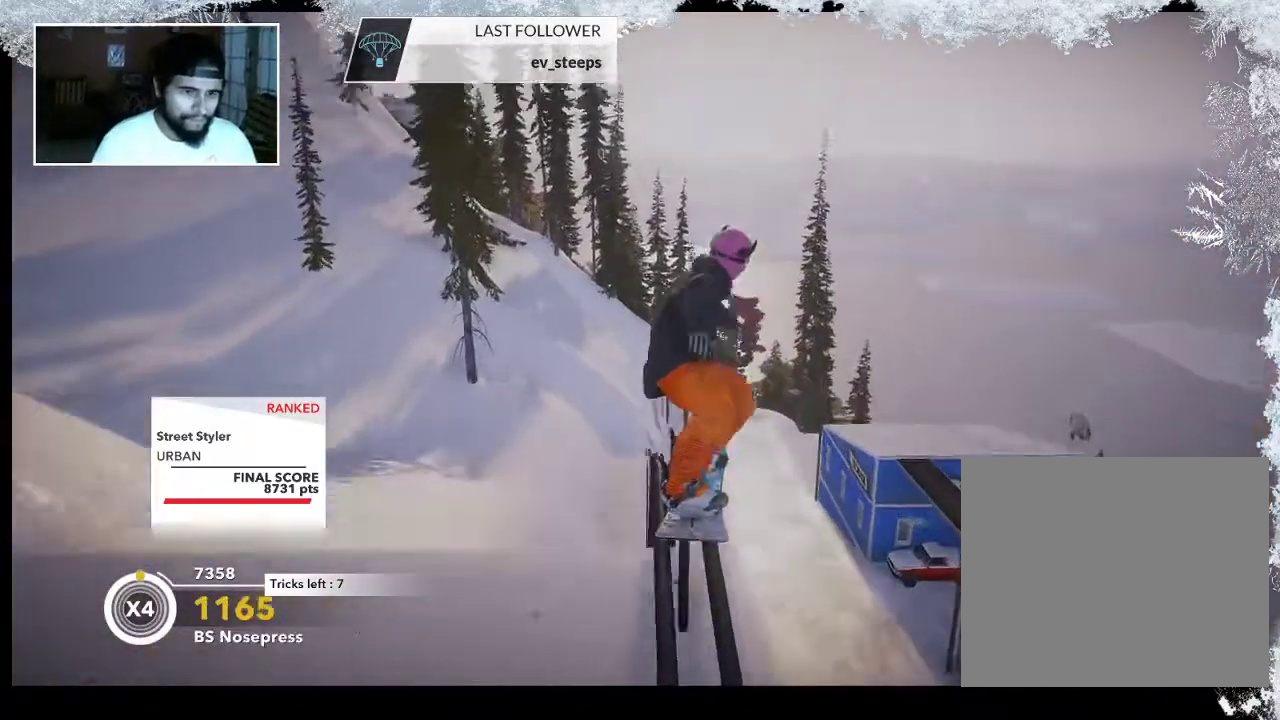
{"buttons": ["L2"], "left_stick": "center", "right_stick": "up-left", "events": [[33, "L2", "down"], [33, "R2", "up"], [100, "right_stick", "up-left"], [433, "left_stick", "center"]]}
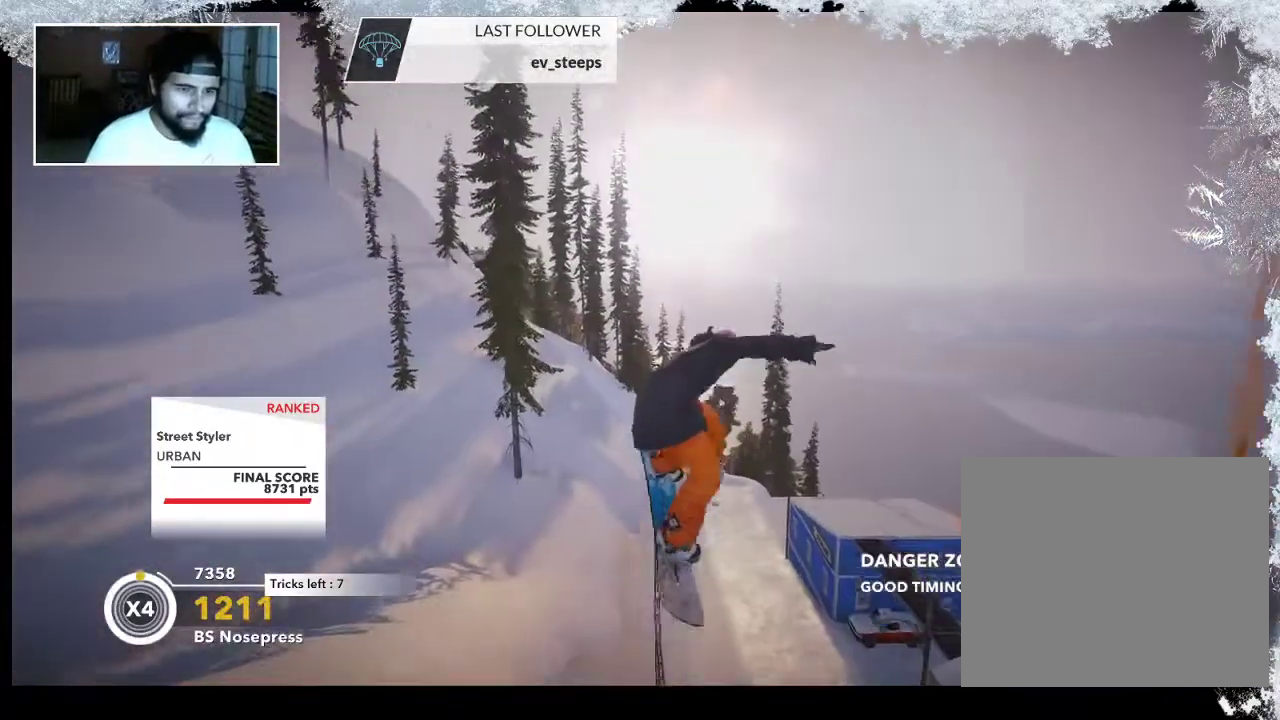
{"buttons": ["L2"], "left_stick": "center", "right_stick": "up", "events": [[33, "right_stick", "up"]]}
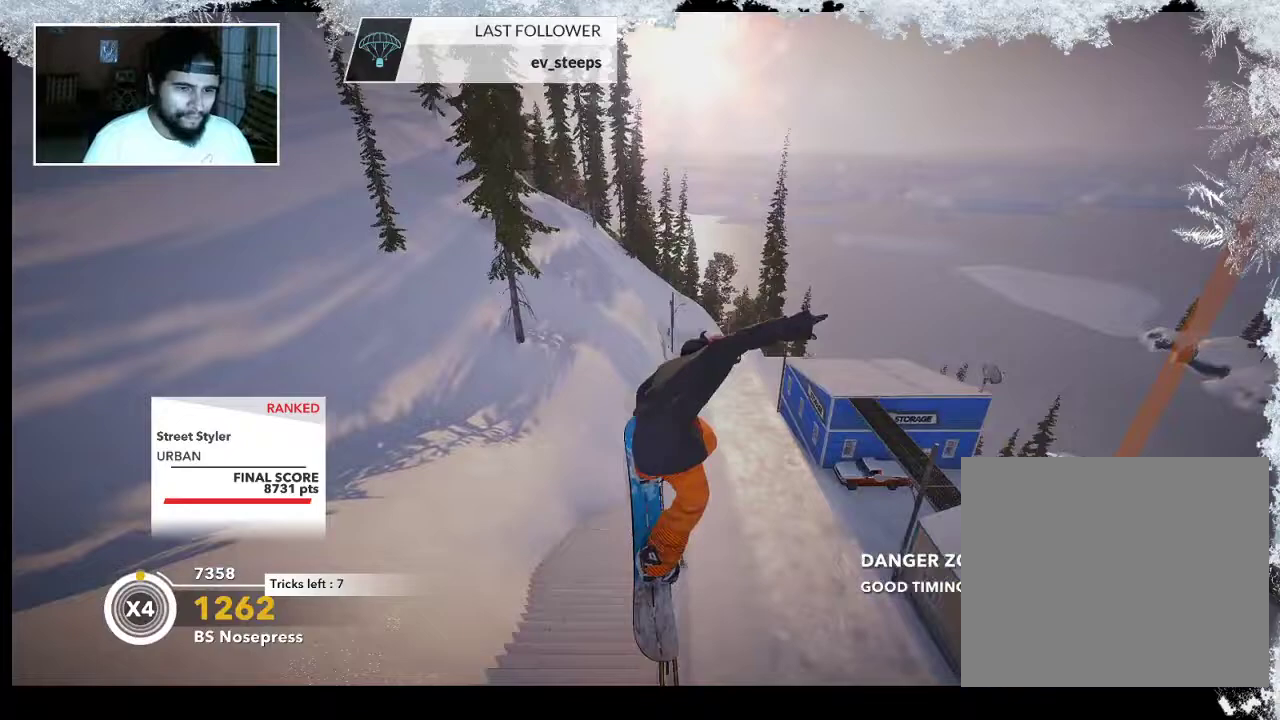
{"buttons": [], "left_stick": "center", "right_stick": "center", "events": [[33, "L2", "up"], [33, "right_stick", "center"]]}
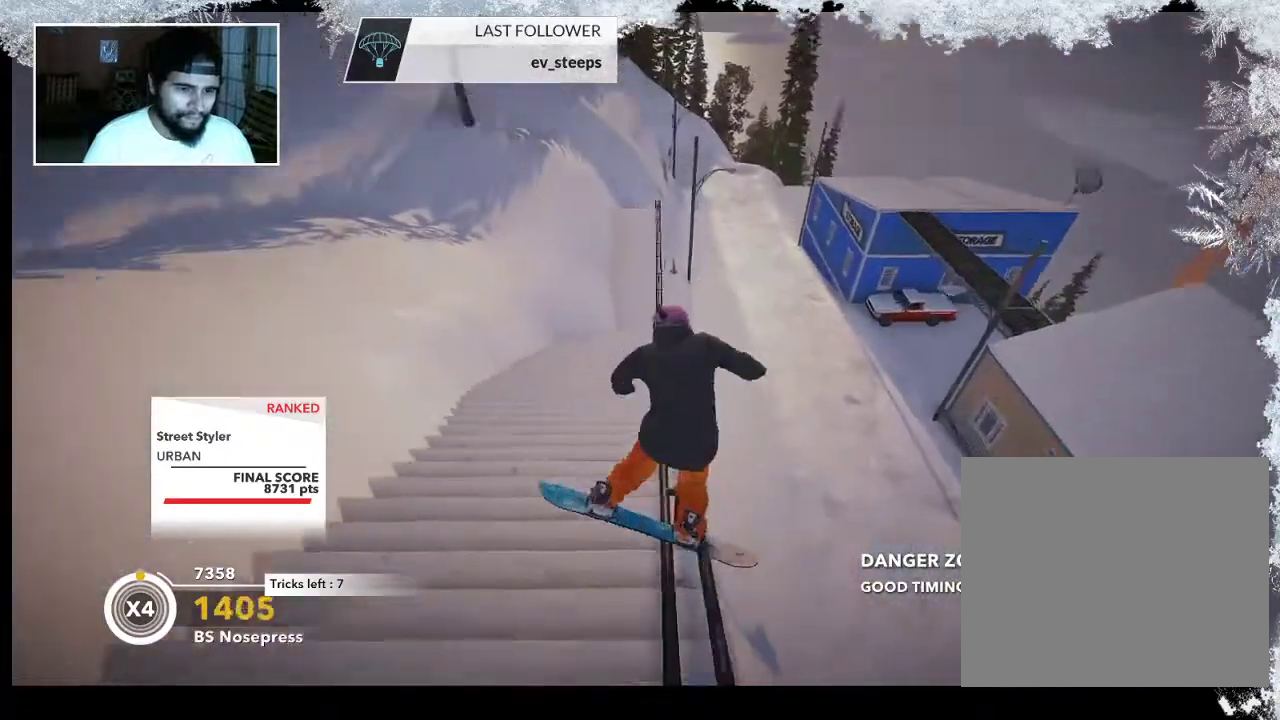
{"buttons": [], "left_stick": "up", "right_stick": "center", "events": [[100, "left_stick", "up"]]}
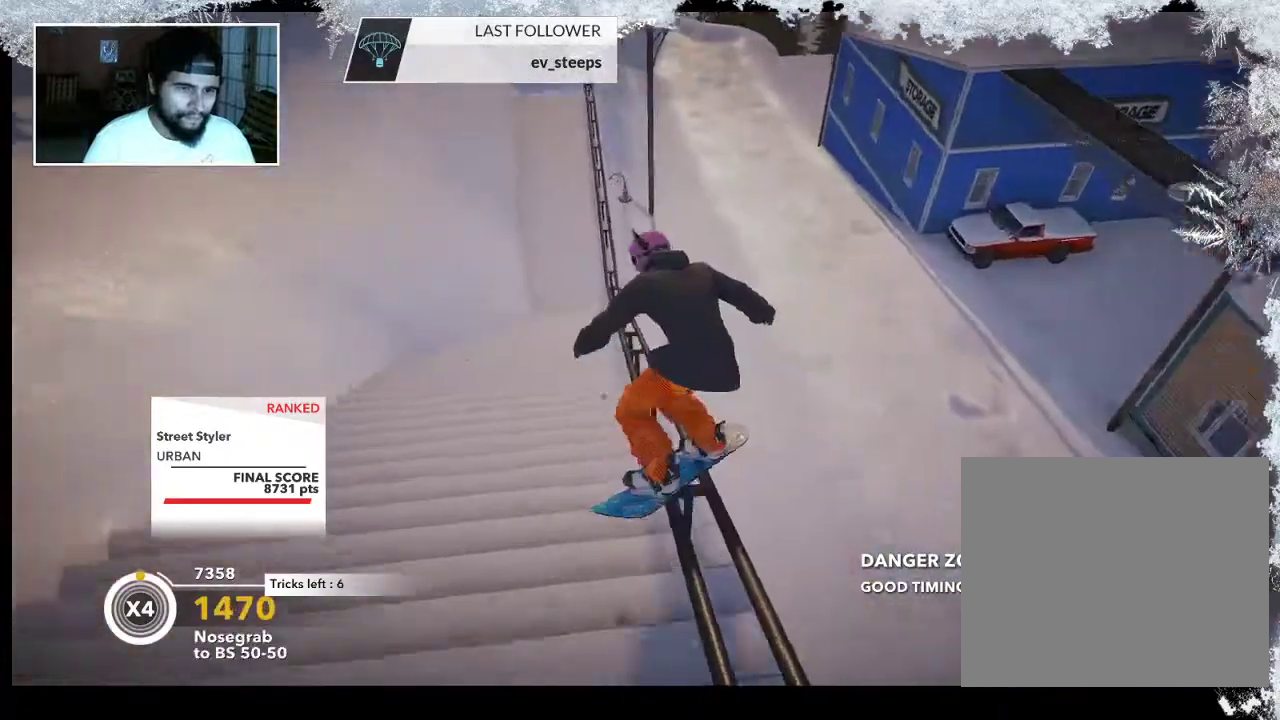
{"buttons": ["R2"], "left_stick": "up", "right_stick": "center", "events": [[300, "R2", "down"]]}
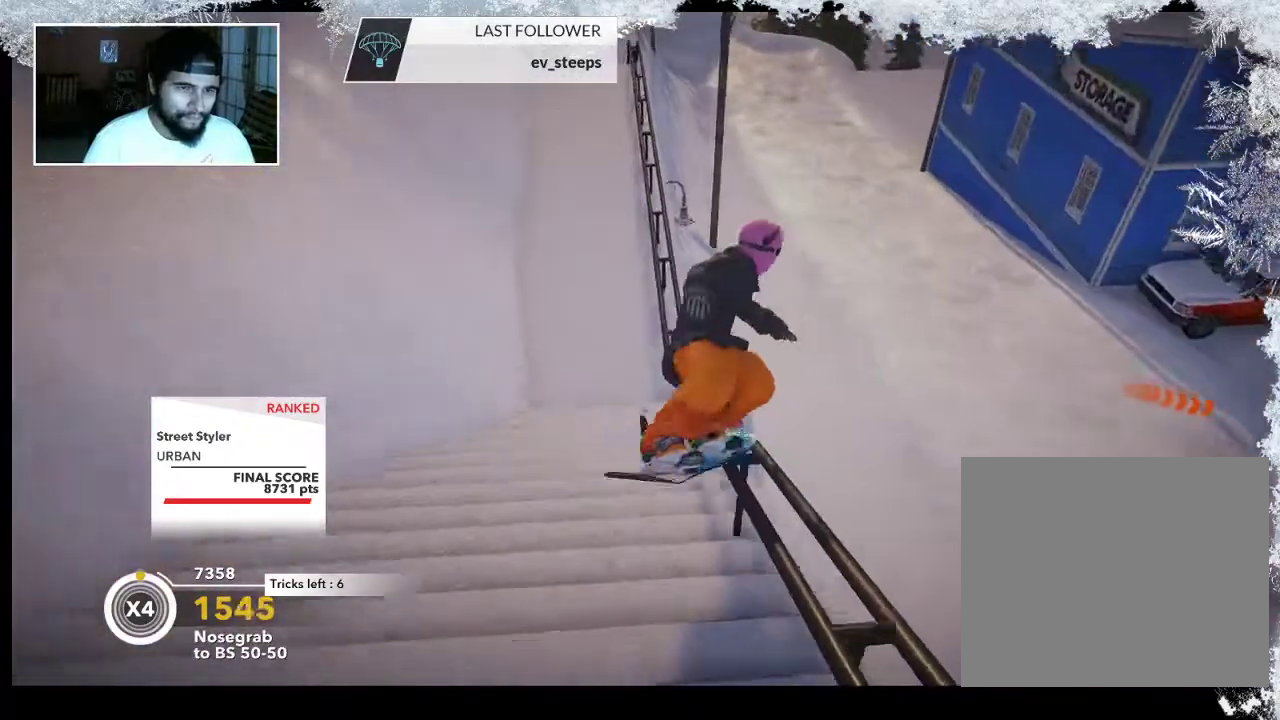
{"buttons": ["R2"], "left_stick": "up", "right_stick": "center", "events": []}
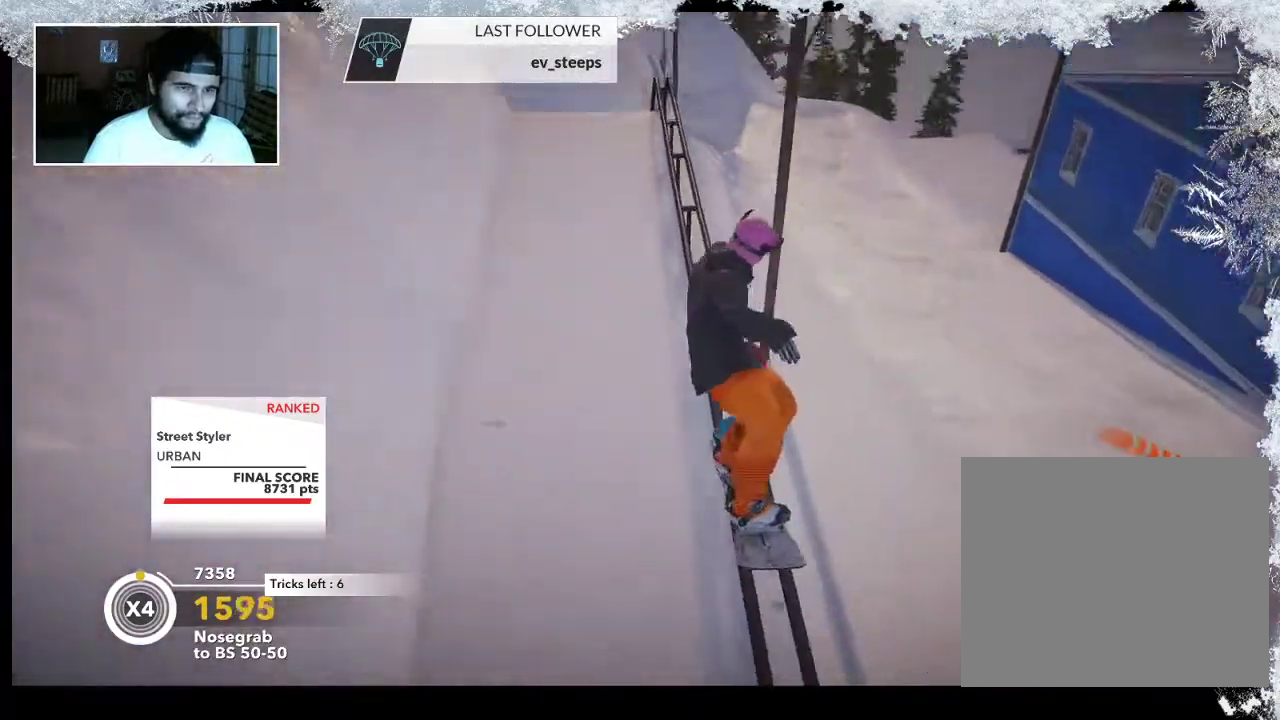
{"buttons": ["R2"], "left_stick": "right", "right_stick": "center", "events": [[200, "left_stick", "up-right"], [400, "left_stick", "right"]]}
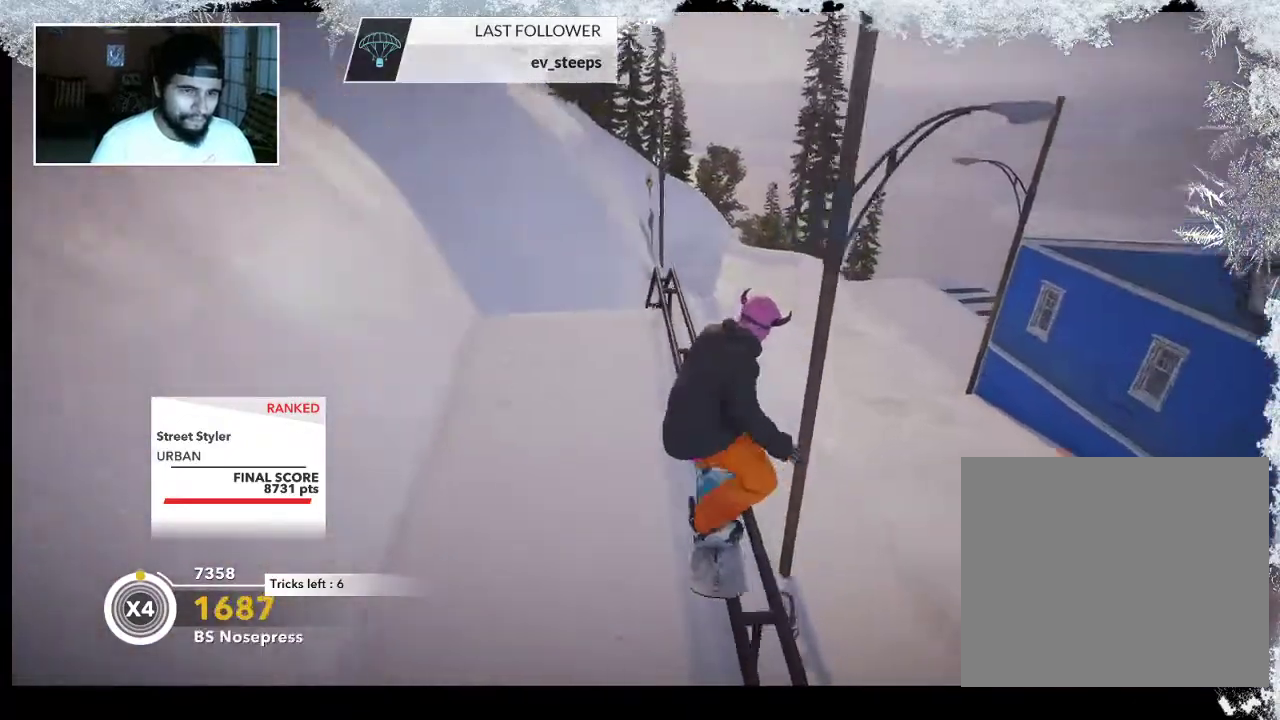
{"buttons": ["L2"], "left_stick": "right", "right_stick": "right", "events": [[333, "R2", "up"], [400, "L2", "down"], [400, "right_stick", "right"]]}
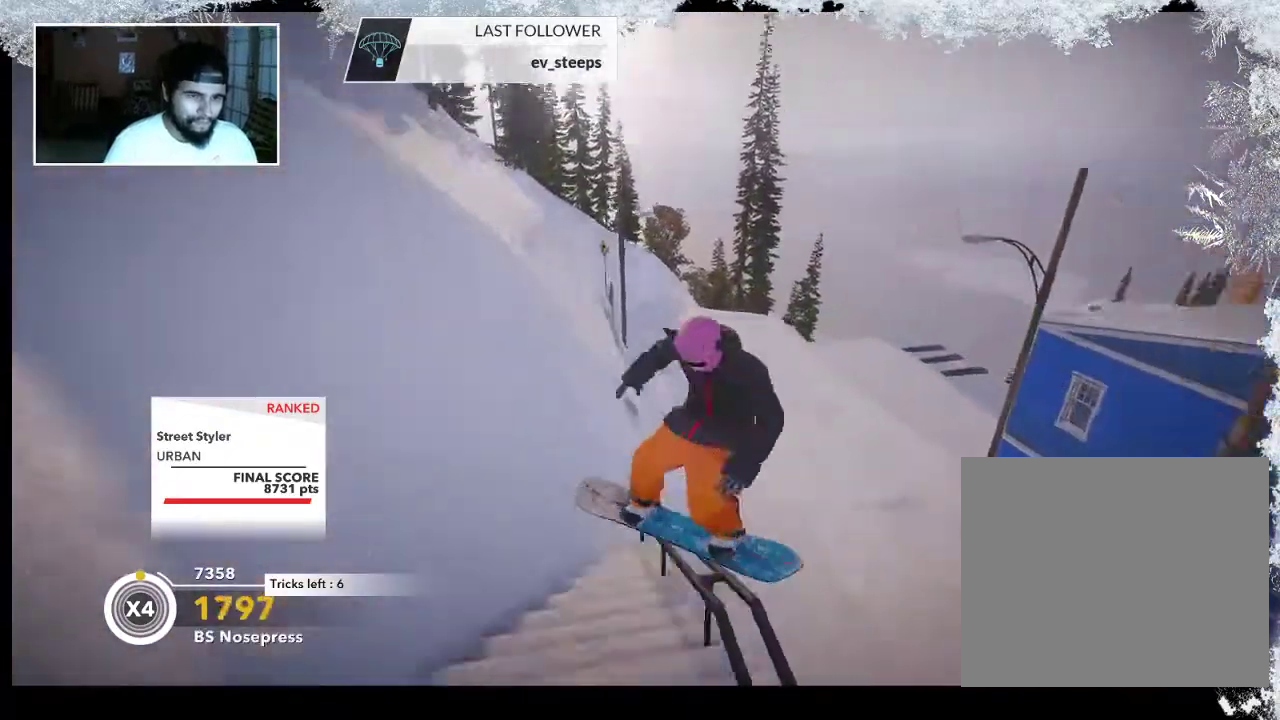
{"buttons": ["L2"], "left_stick": "right", "right_stick": "right", "events": []}
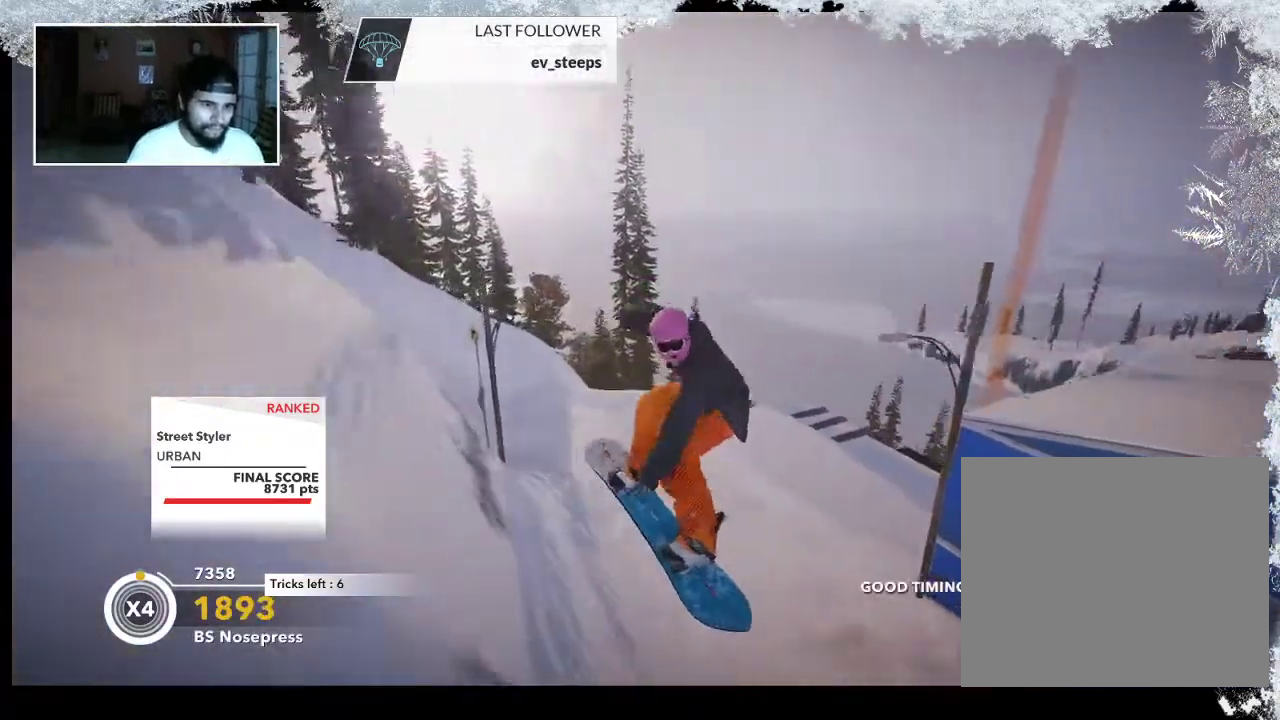
{"buttons": ["L2"], "left_stick": "center", "right_stick": "up", "events": [[67, "left_stick", "center"], [67, "right_stick", "up"]]}
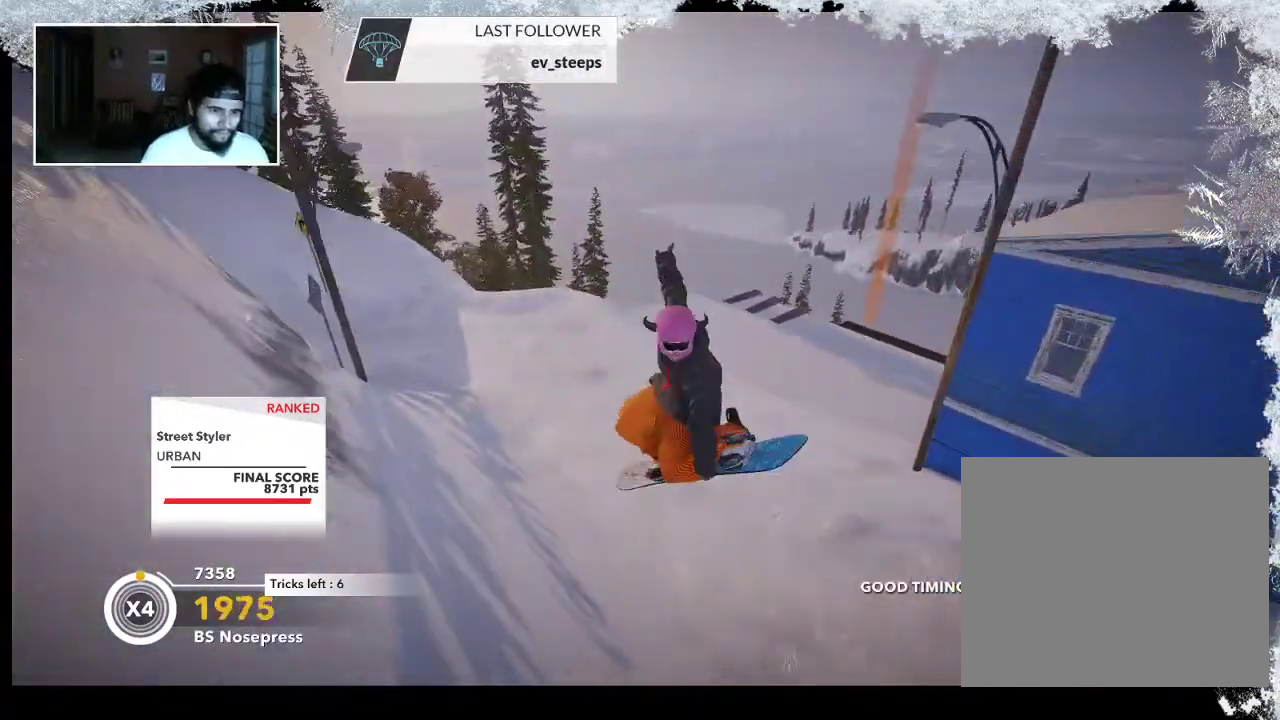
{"buttons": [], "left_stick": "center", "right_stick": "center", "events": [[100, "L2", "up"], [167, "right_stick", "center"], [233, "right_stick", "down-right"], [433, "right_stick", "center"]]}
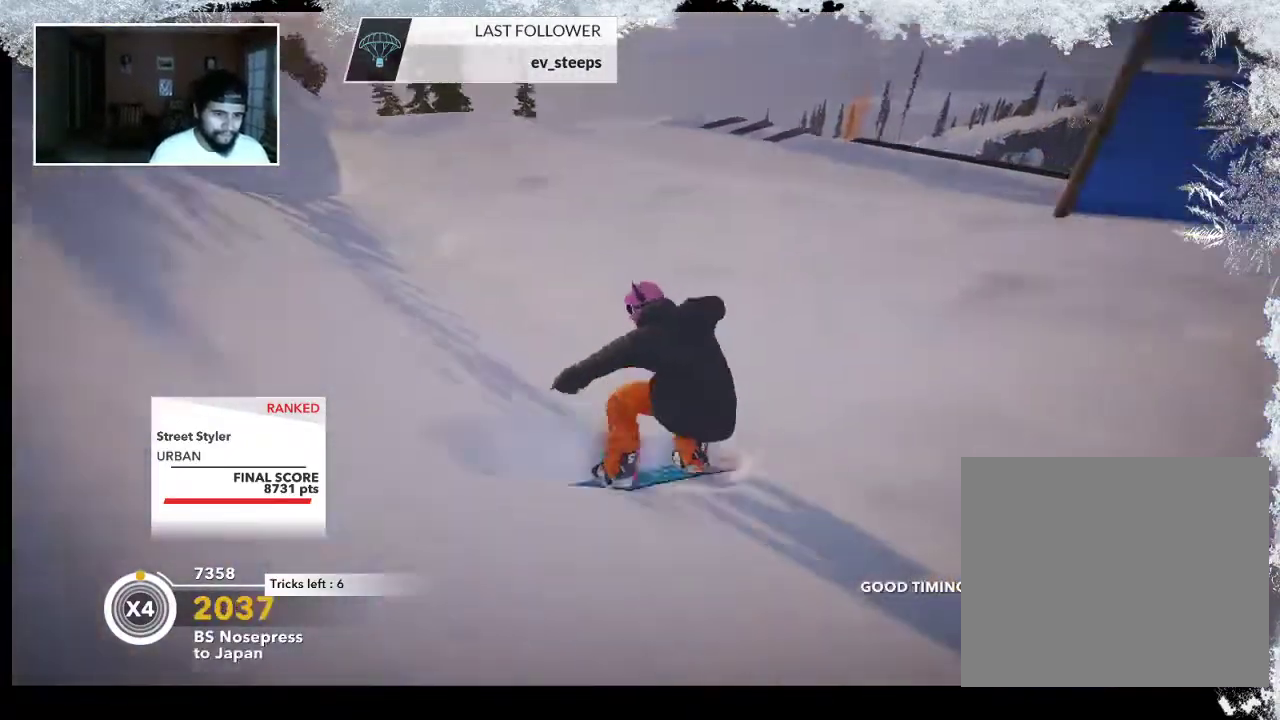
{"buttons": [], "left_stick": "down-left", "right_stick": "center", "events": [[267, "left_stick", "left"], [467, "left_stick", "down-left"]]}
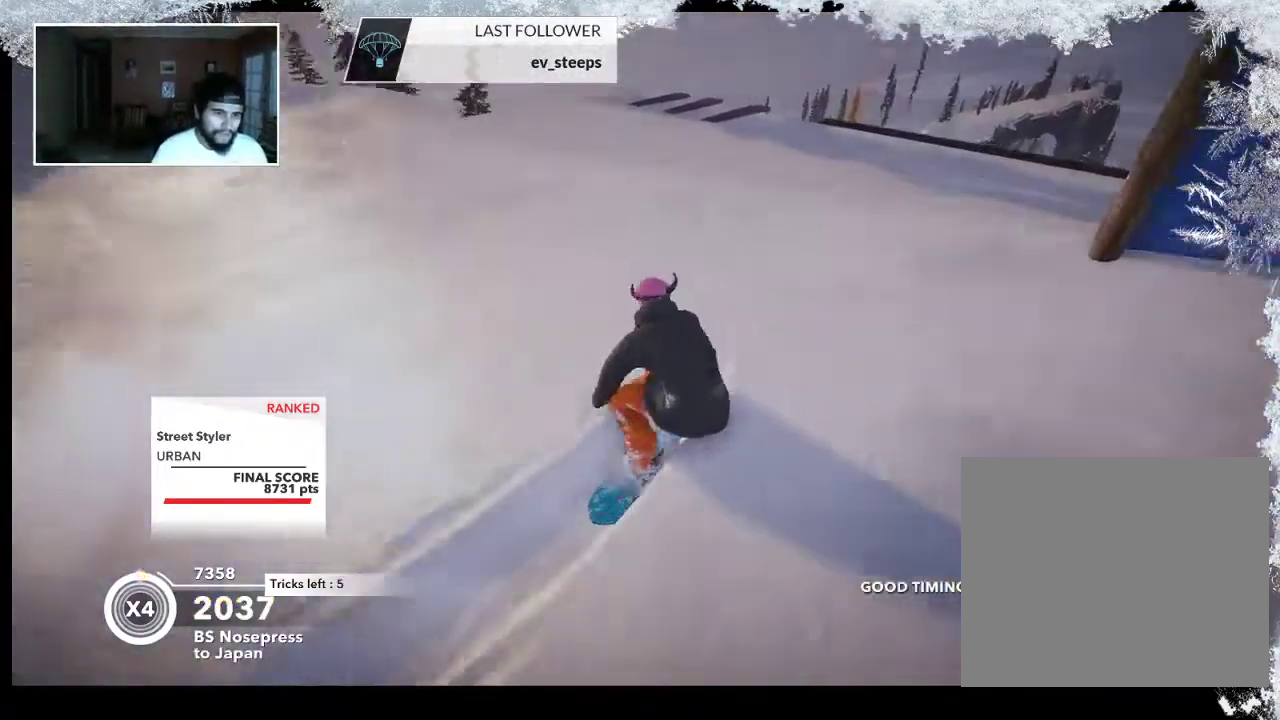
{"buttons": [], "left_stick": "down-left", "right_stick": "center", "events": []}
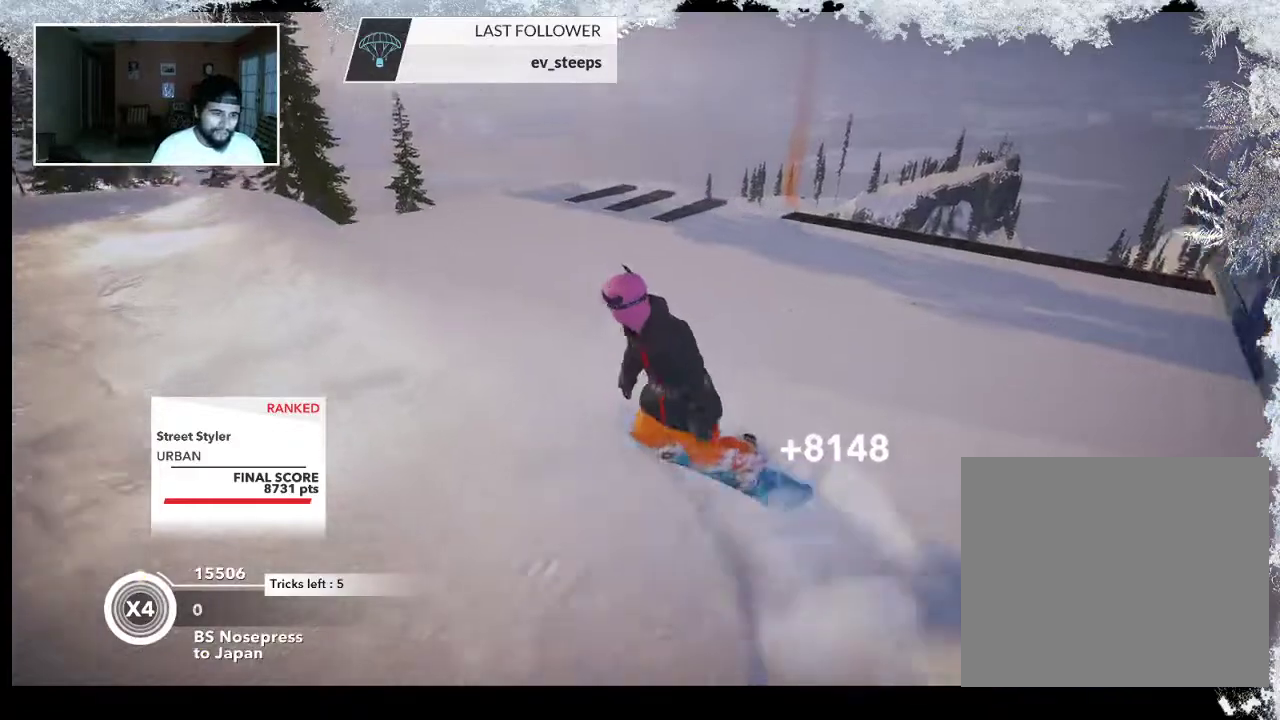
{"buttons": [], "left_stick": "right", "right_stick": "center", "events": [[333, "left_stick", "right"]]}
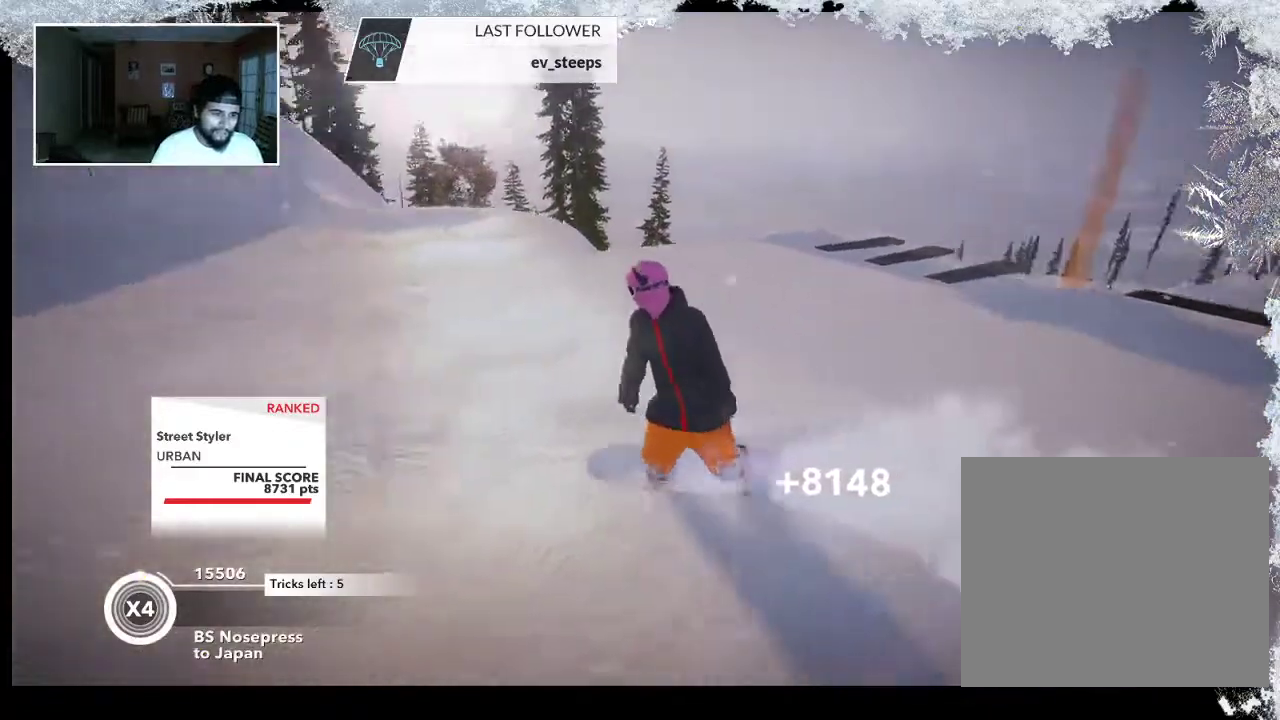
{"buttons": [], "left_stick": "right", "right_stick": "center", "events": []}
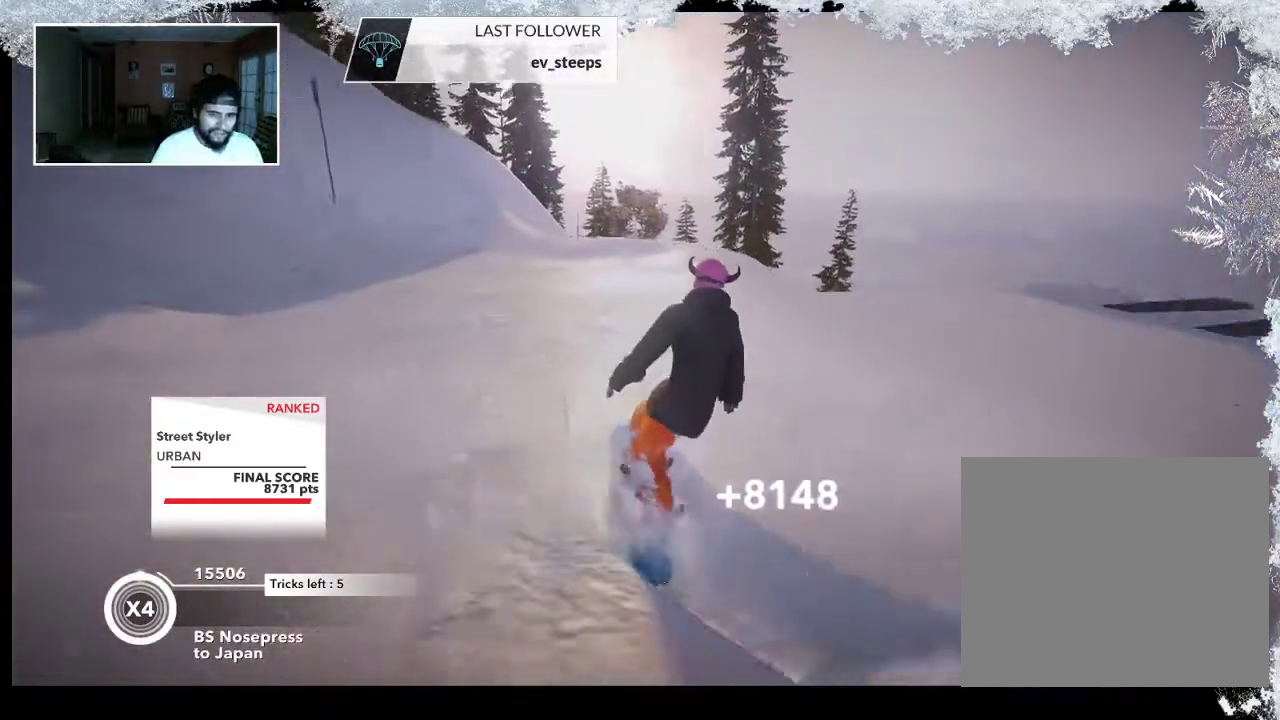
{"buttons": [], "left_stick": "up-right", "right_stick": "center", "events": [[433, "left_stick", "up-right"]]}
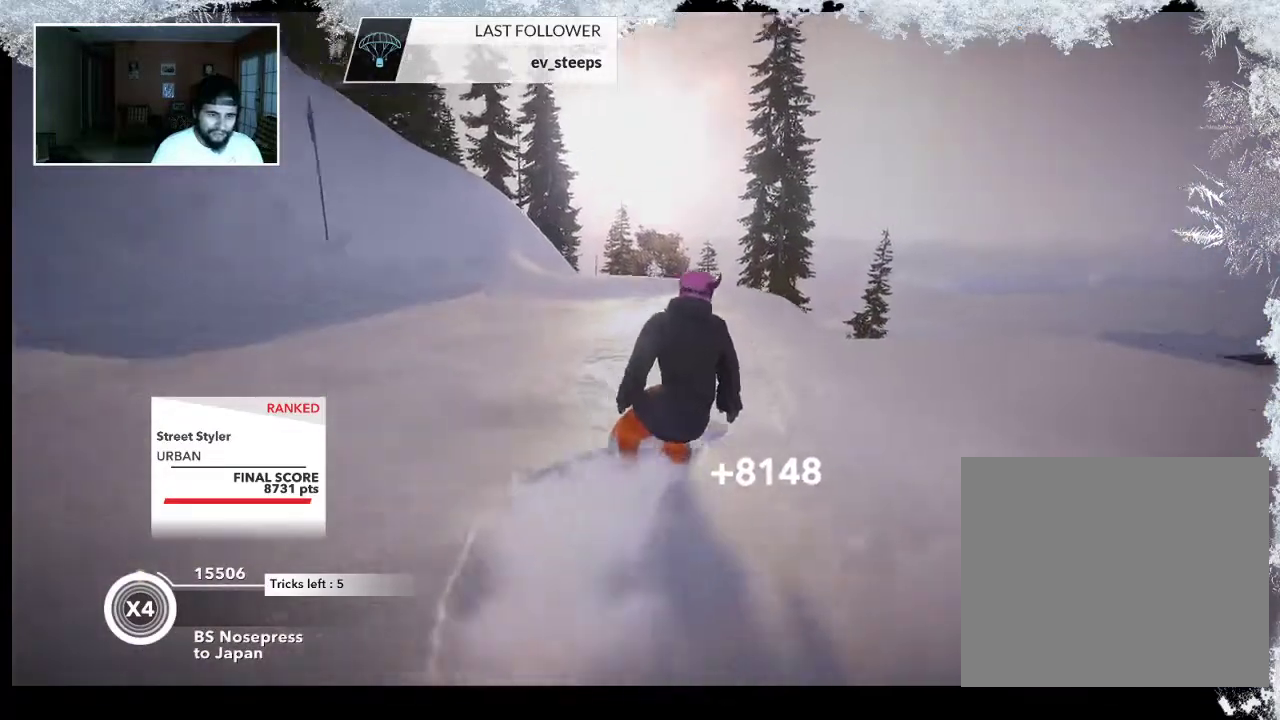
{"buttons": [], "left_stick": "up-right", "right_stick": "center", "events": []}